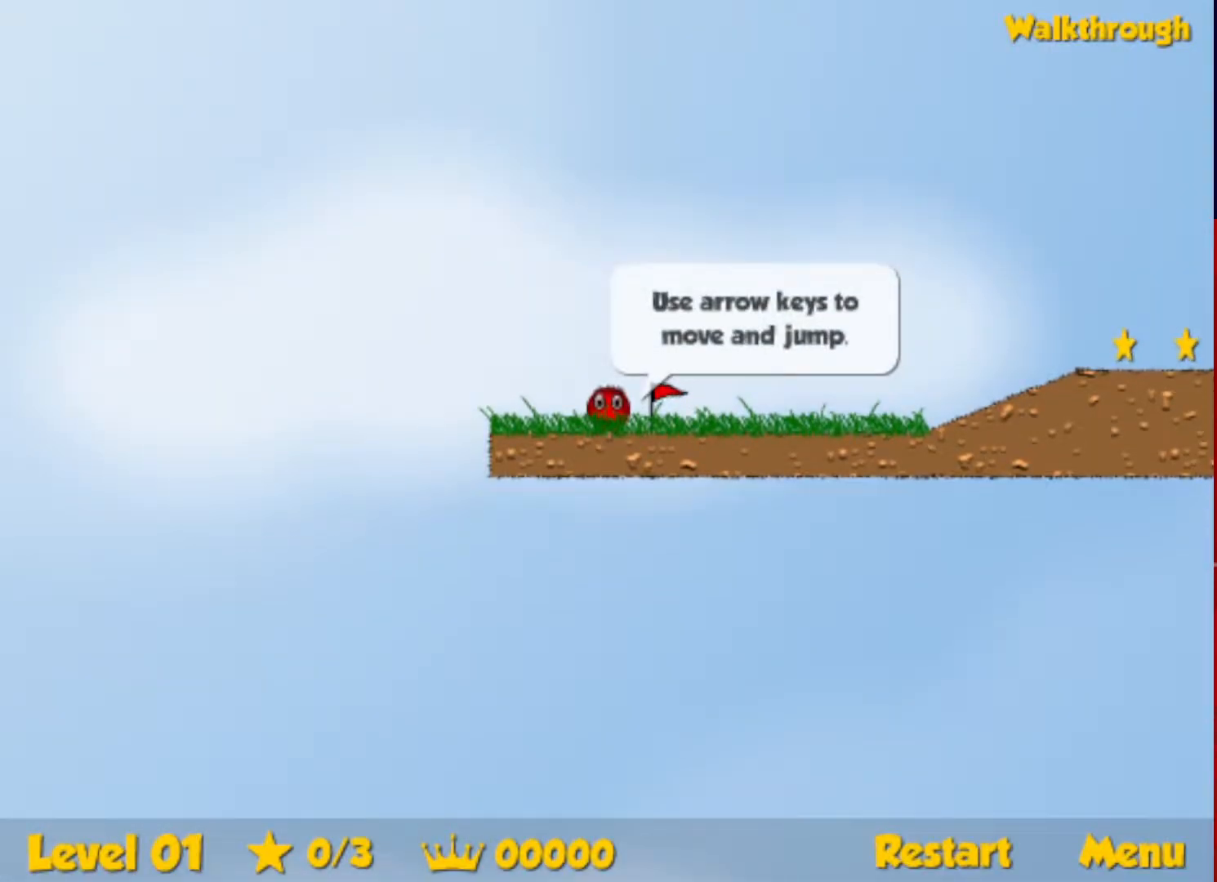
Gameplay with keyboard; each line is a JSON object with the keys held at the frame after it. "events" lists presses ("down") and releases ("up") of "down", "escape", "left", "r", "right" and "up" between this image and that frame as [ms after this image, input, new state], when the widget could be followed in between. No other keys are recorded. Mouse input is not recorded.
{"keys": ["right"], "events": [[483, "right", "down"]]}
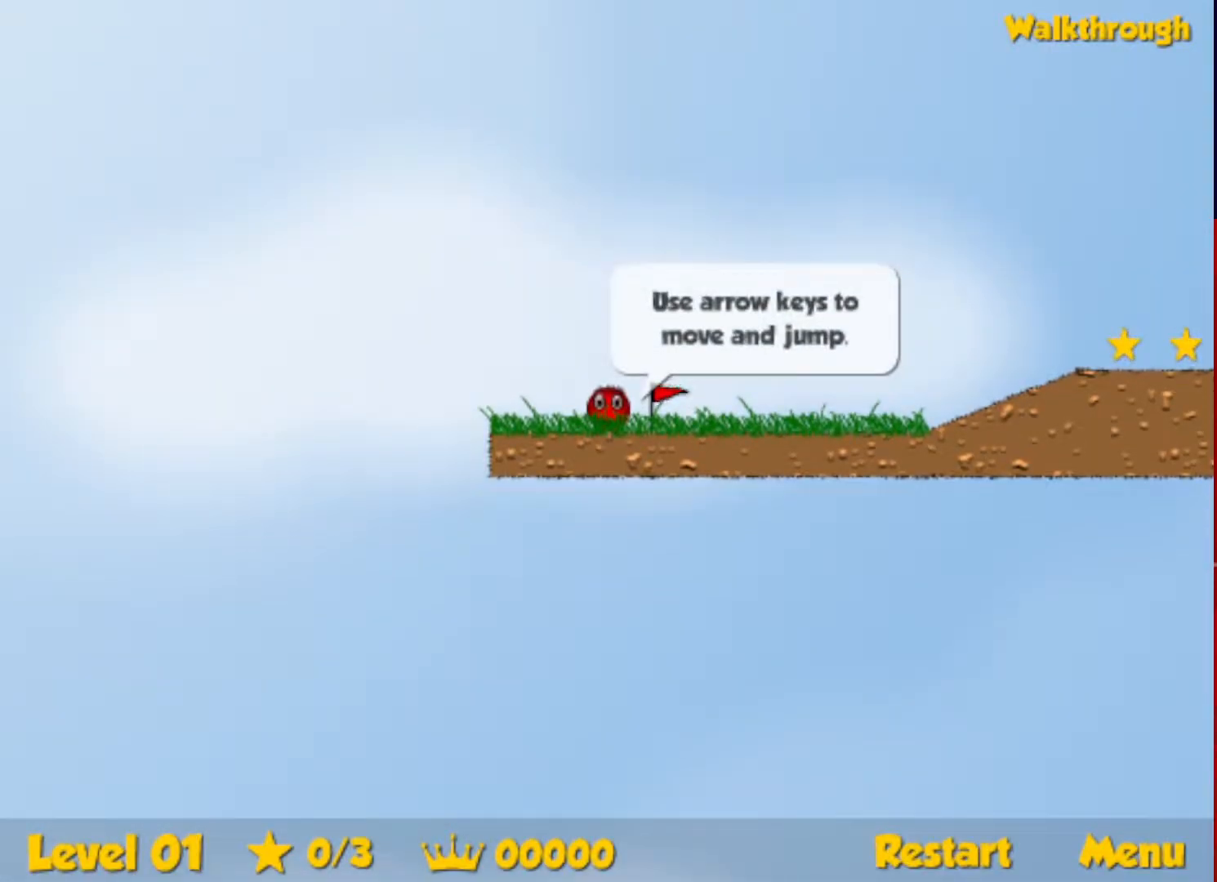
{"keys": ["right"], "events": []}
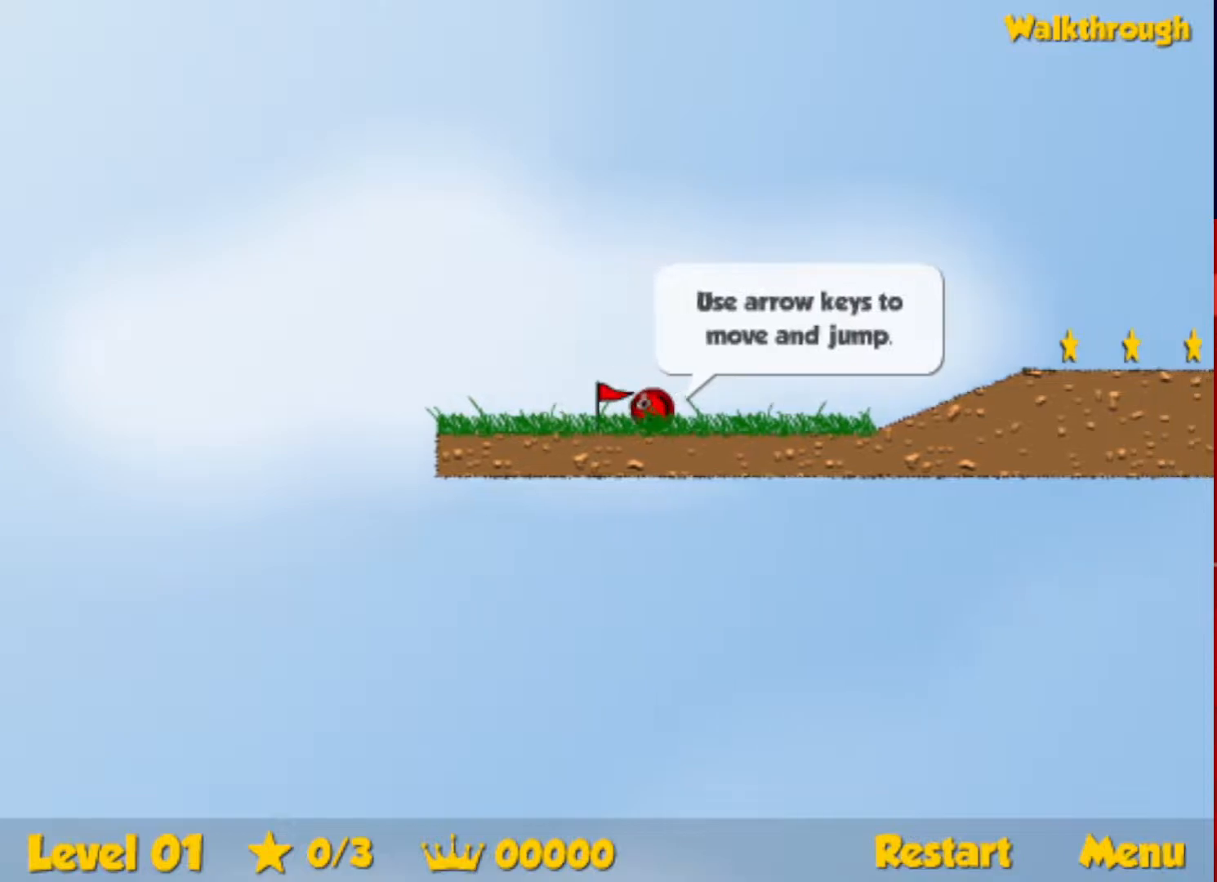
{"keys": ["right"], "events": [[417, "up", "down"], [450, "up", "up"]]}
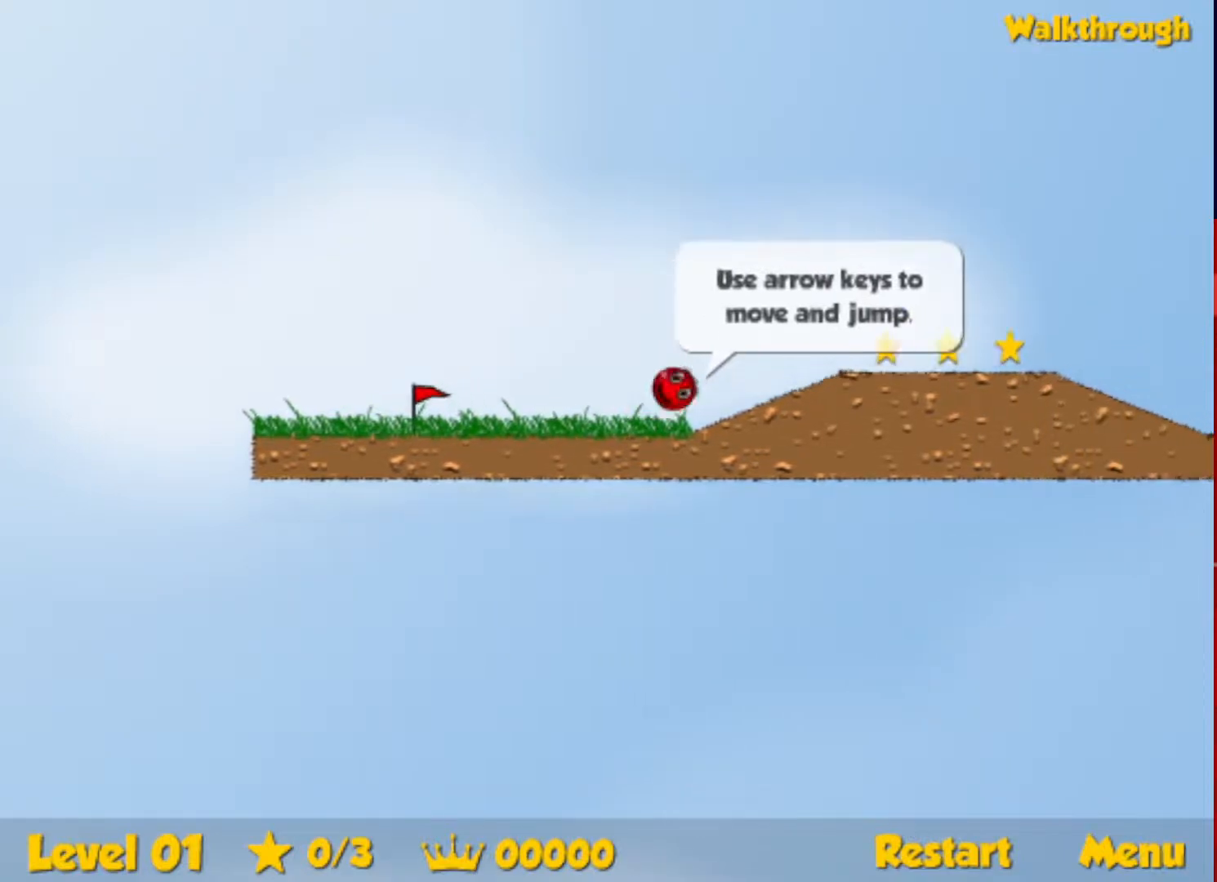
{"keys": ["right"], "events": [[250, "up", "down"], [467, "up", "up"]]}
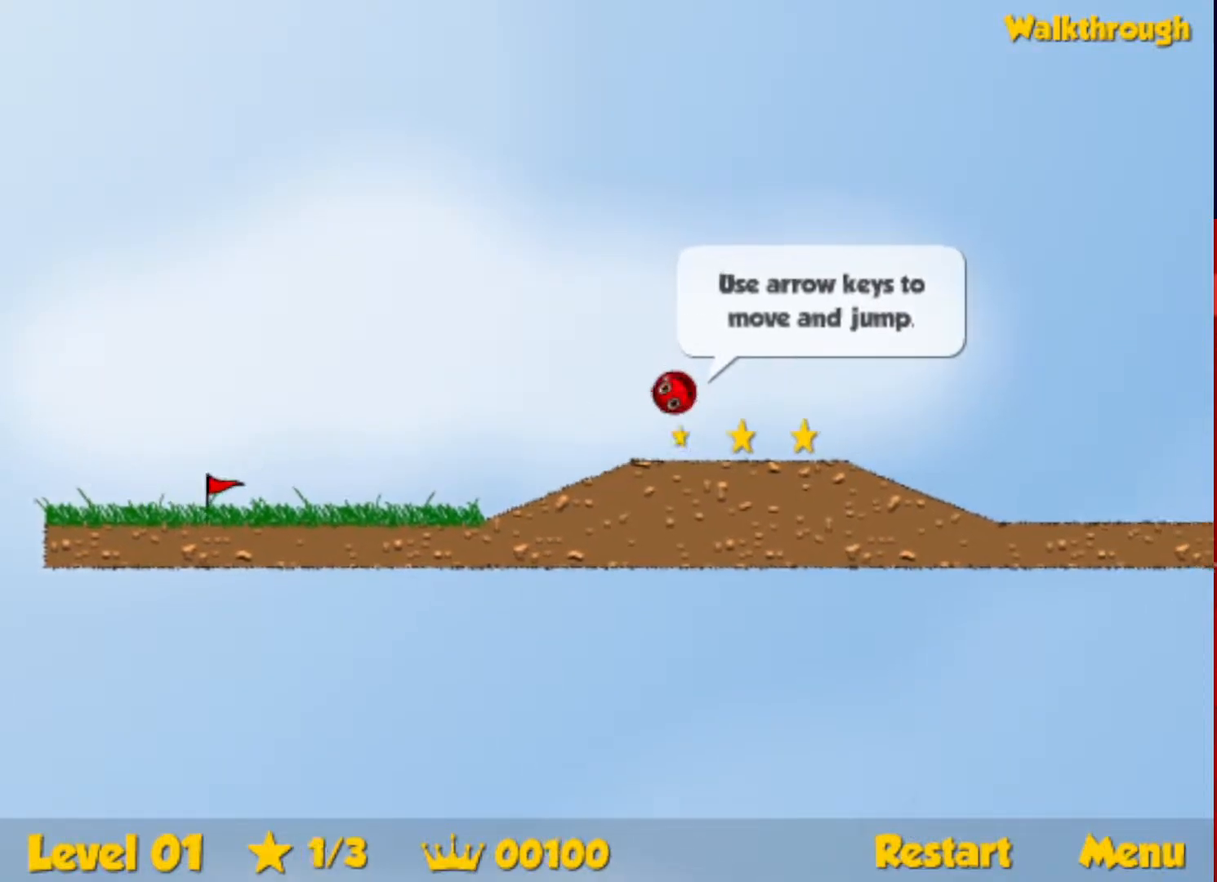
{"keys": ["right"], "events": []}
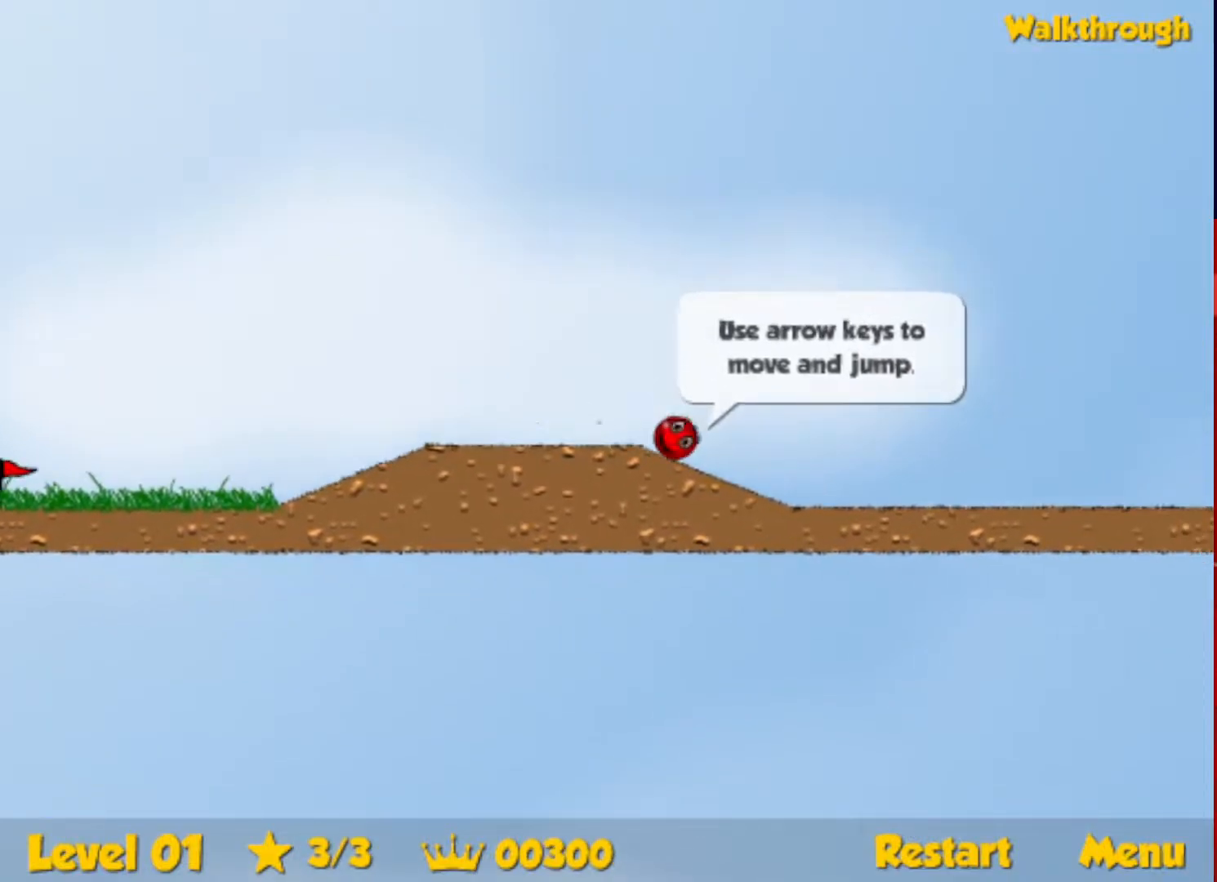
{"keys": ["right", "up"], "events": [[283, "up", "down"]]}
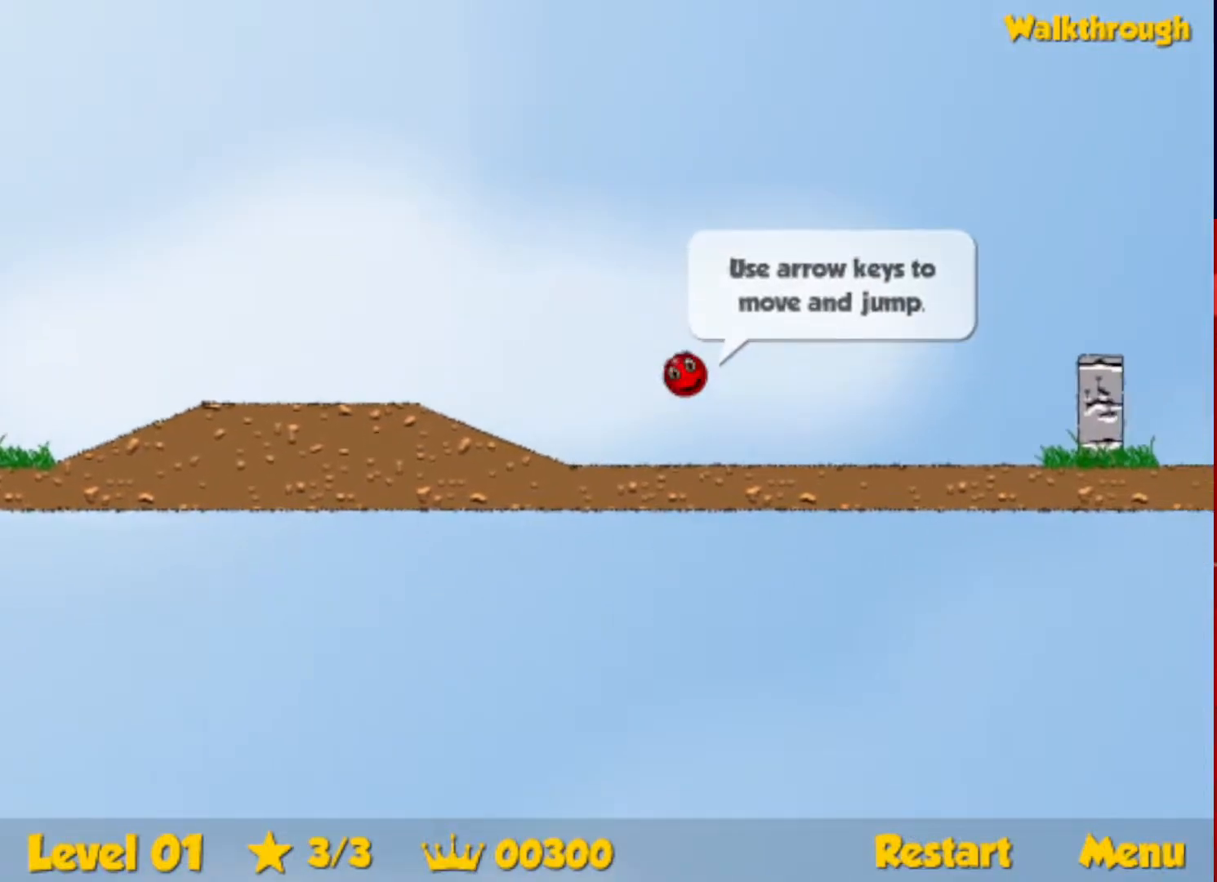
{"keys": ["right"], "events": [[367, "up", "up"]]}
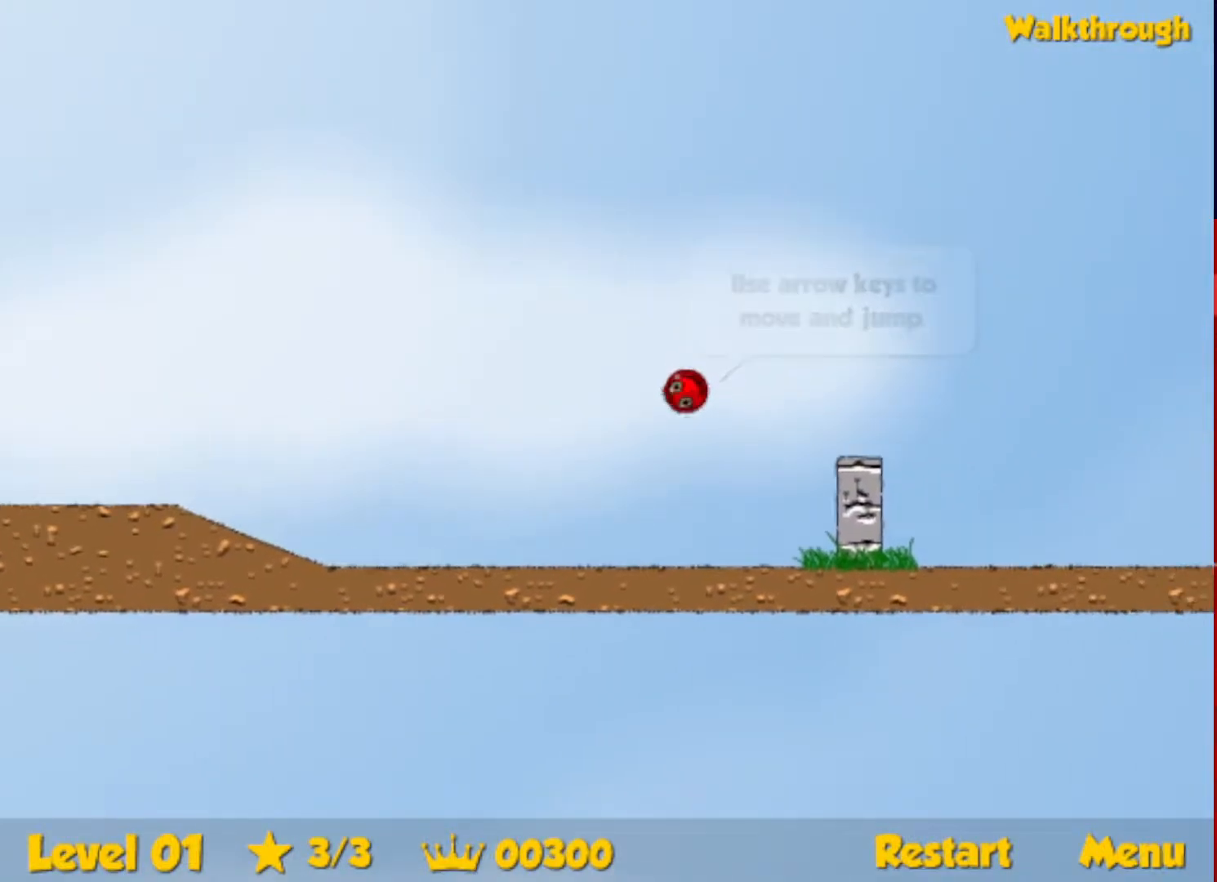
{"keys": ["right"], "events": []}
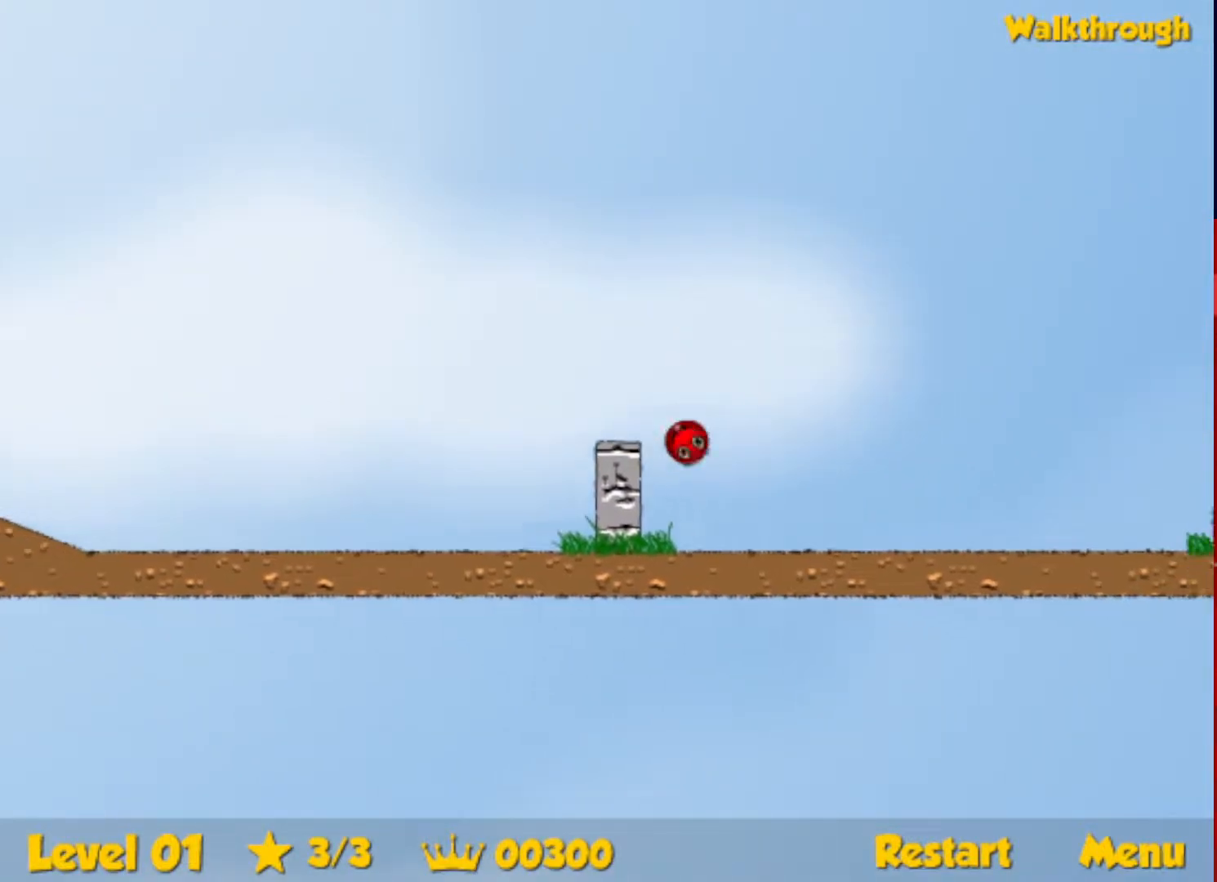
{"keys": ["right", "up"], "events": [[83, "up", "down"]]}
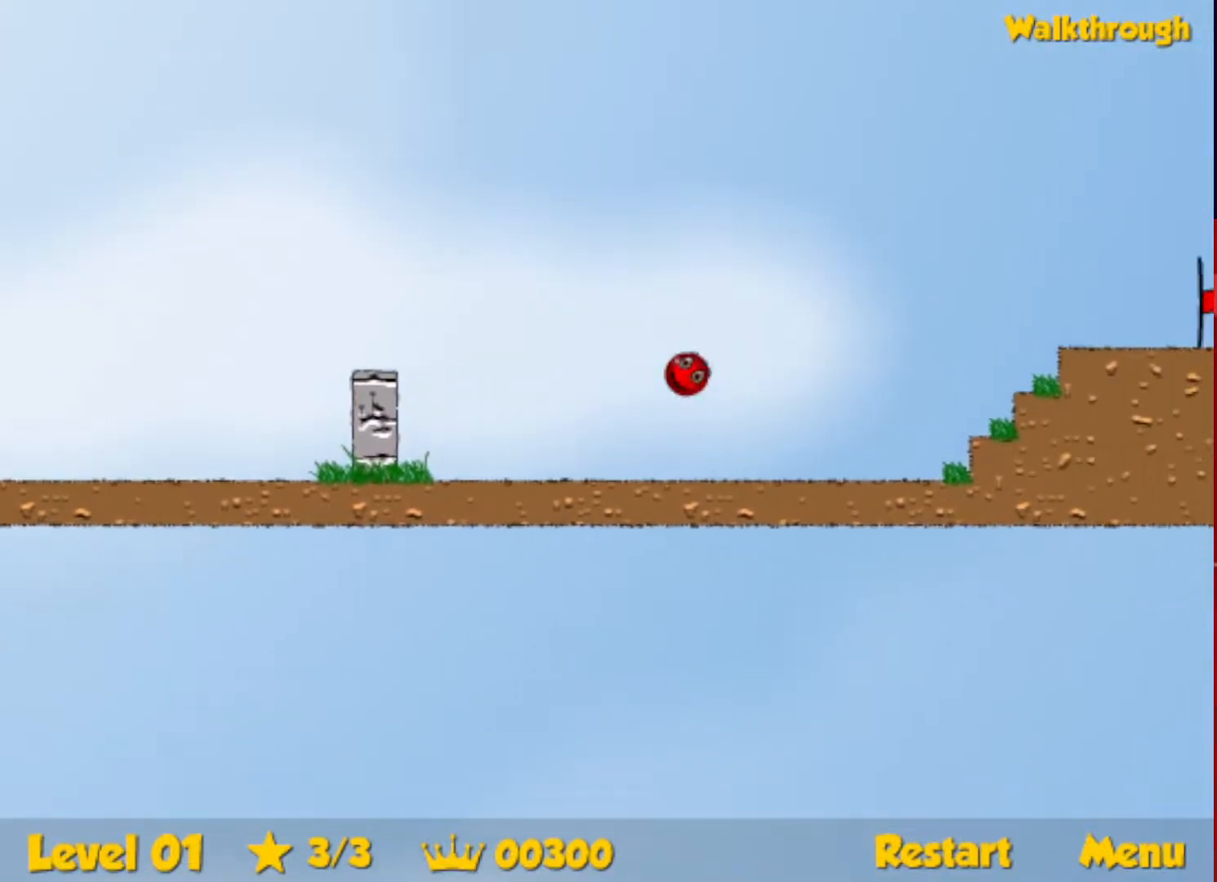
{"keys": ["right"], "events": [[283, "up", "up"]]}
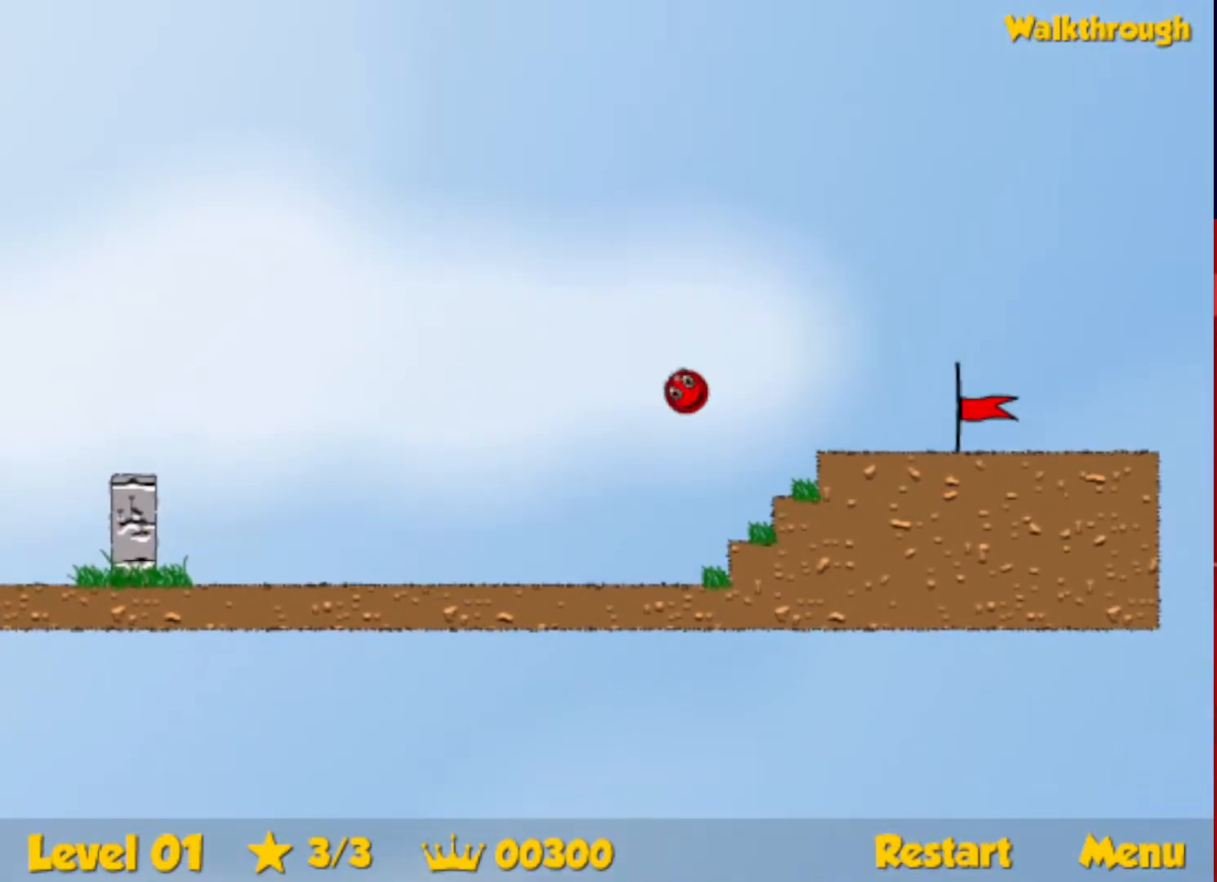
{"keys": ["right"], "events": []}
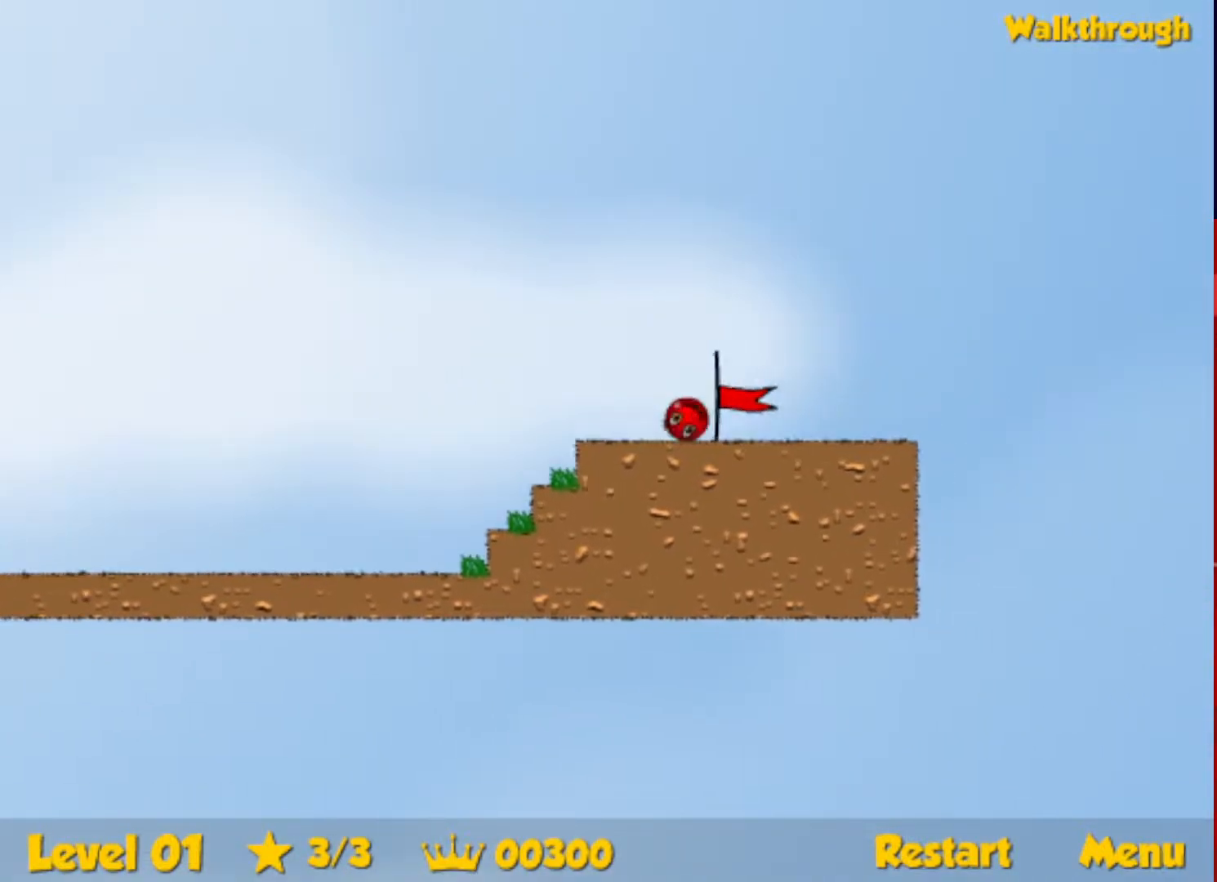
{"keys": ["right"], "events": [[367, "right", "up"], [483, "right", "down"]]}
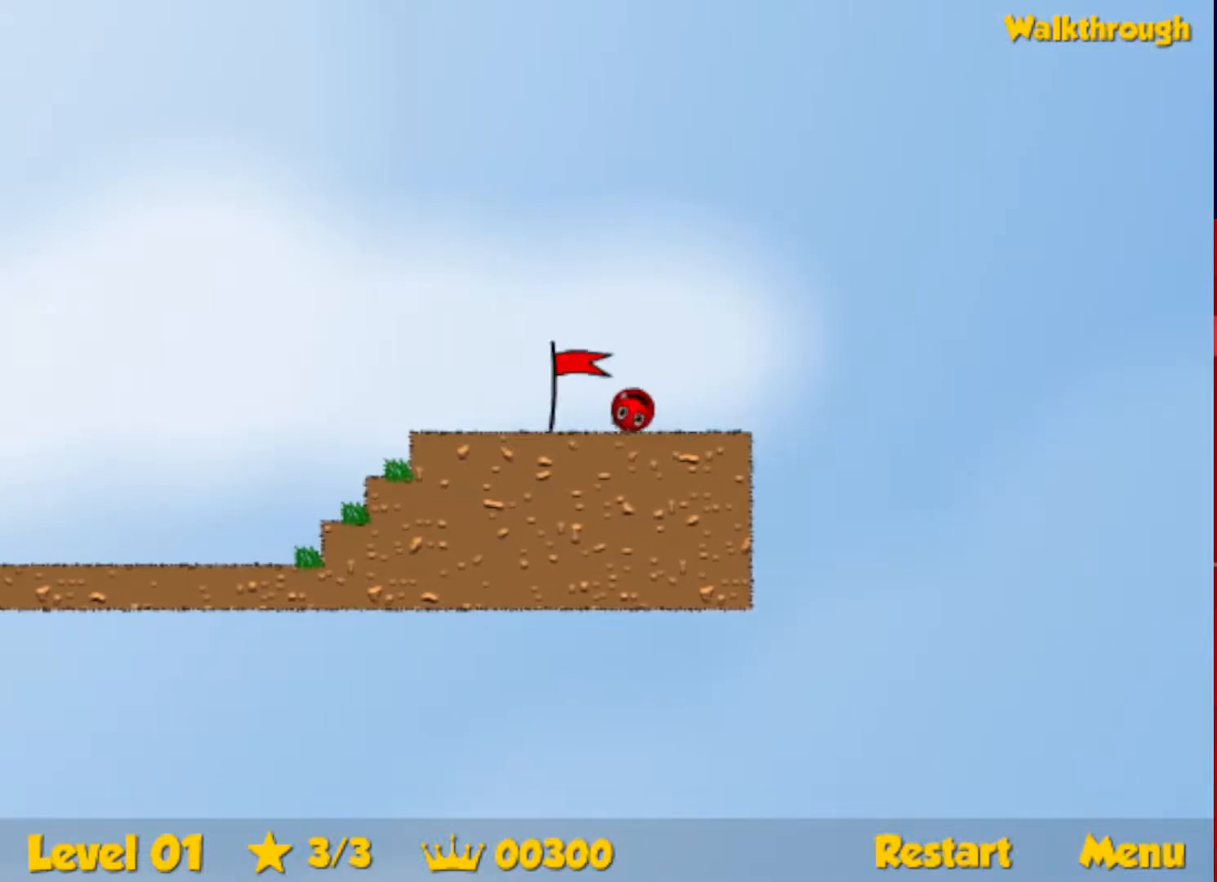
{"keys": ["right"], "events": []}
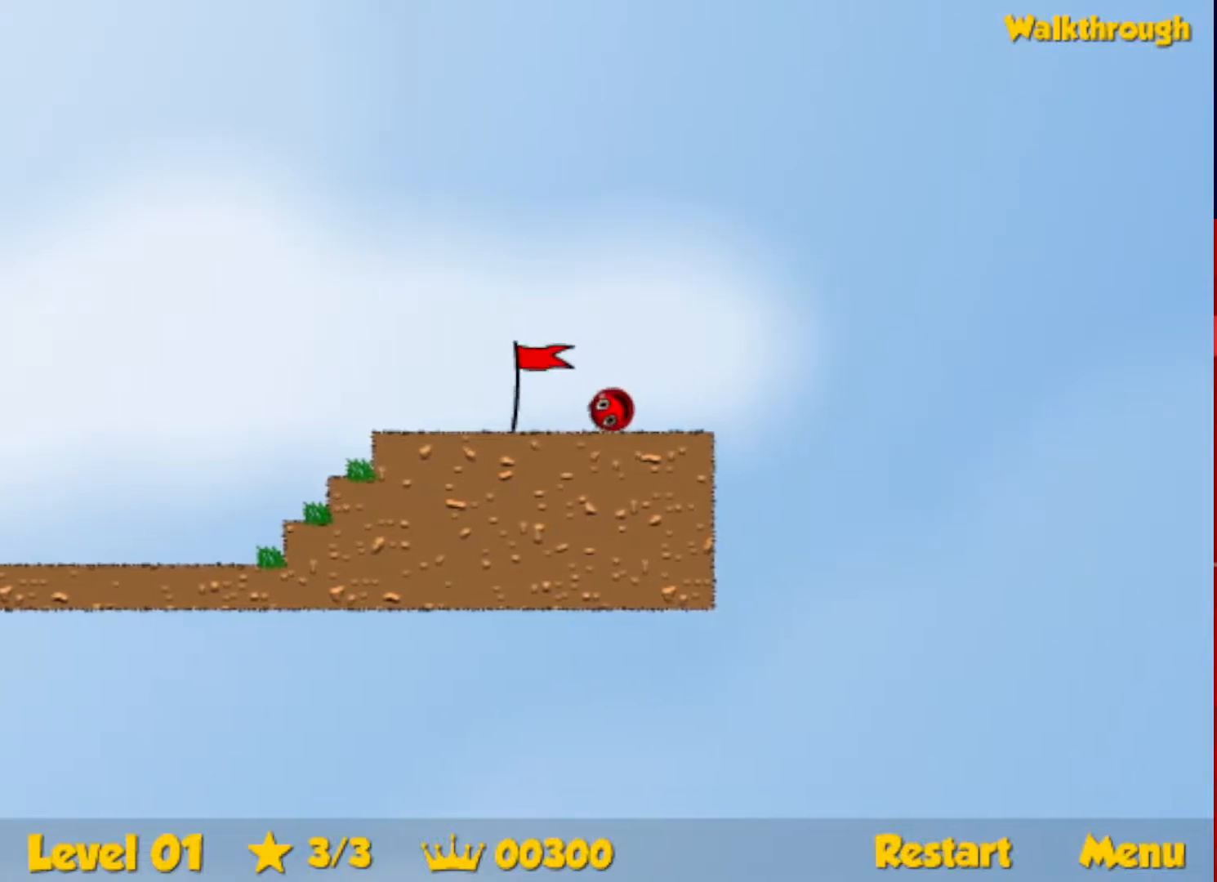
{"keys": ["right"], "events": []}
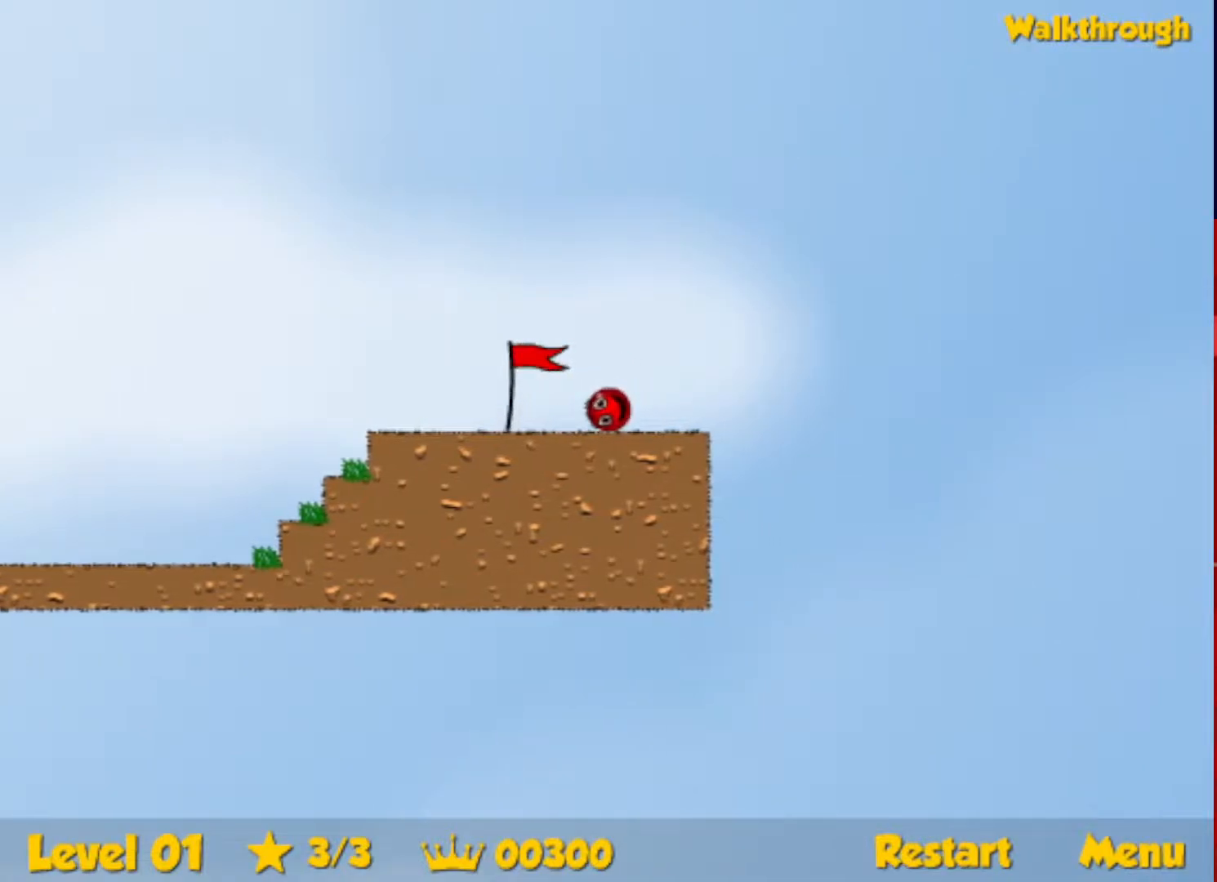
{"keys": ["right"], "events": []}
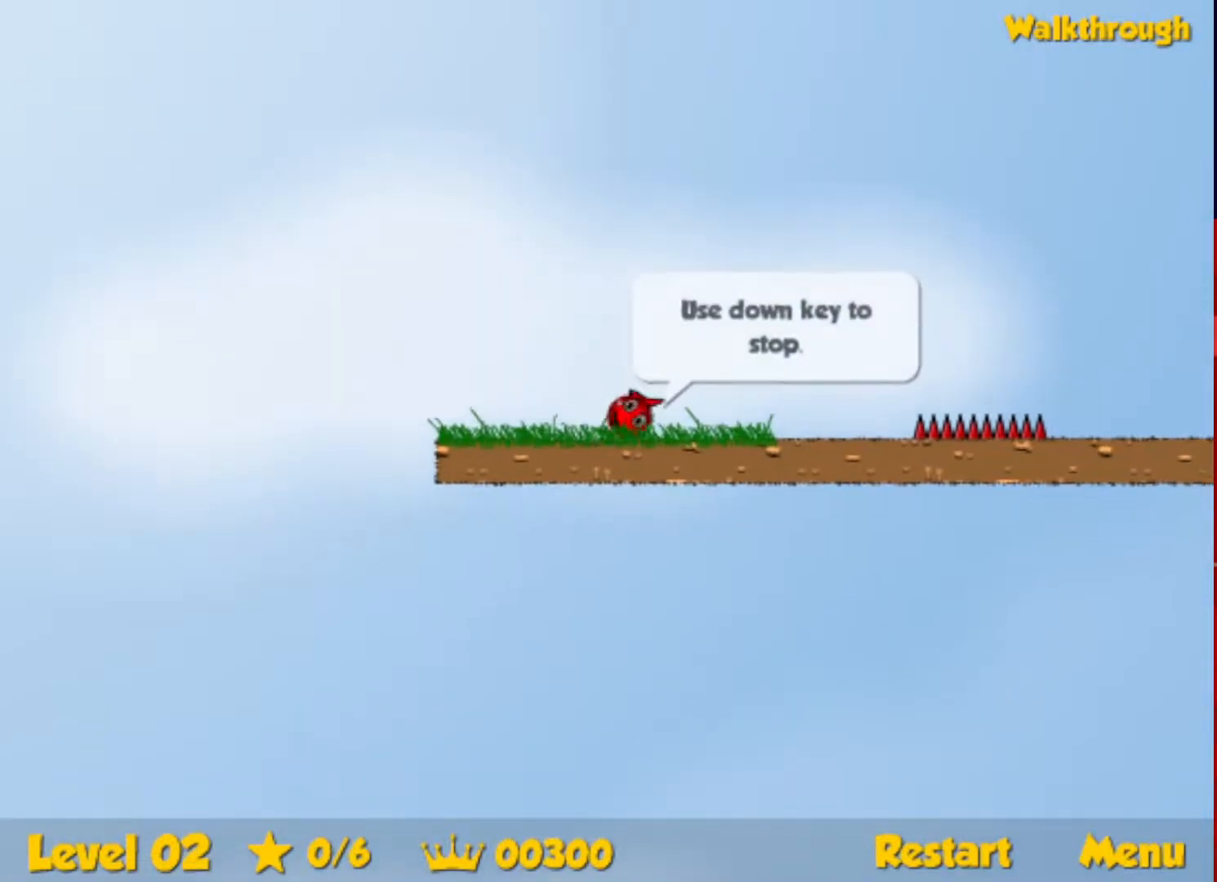
{"keys": ["right", "up"], "events": [[267, "up", "down"], [300, "escape", "down"], [350, "escape", "up"]]}
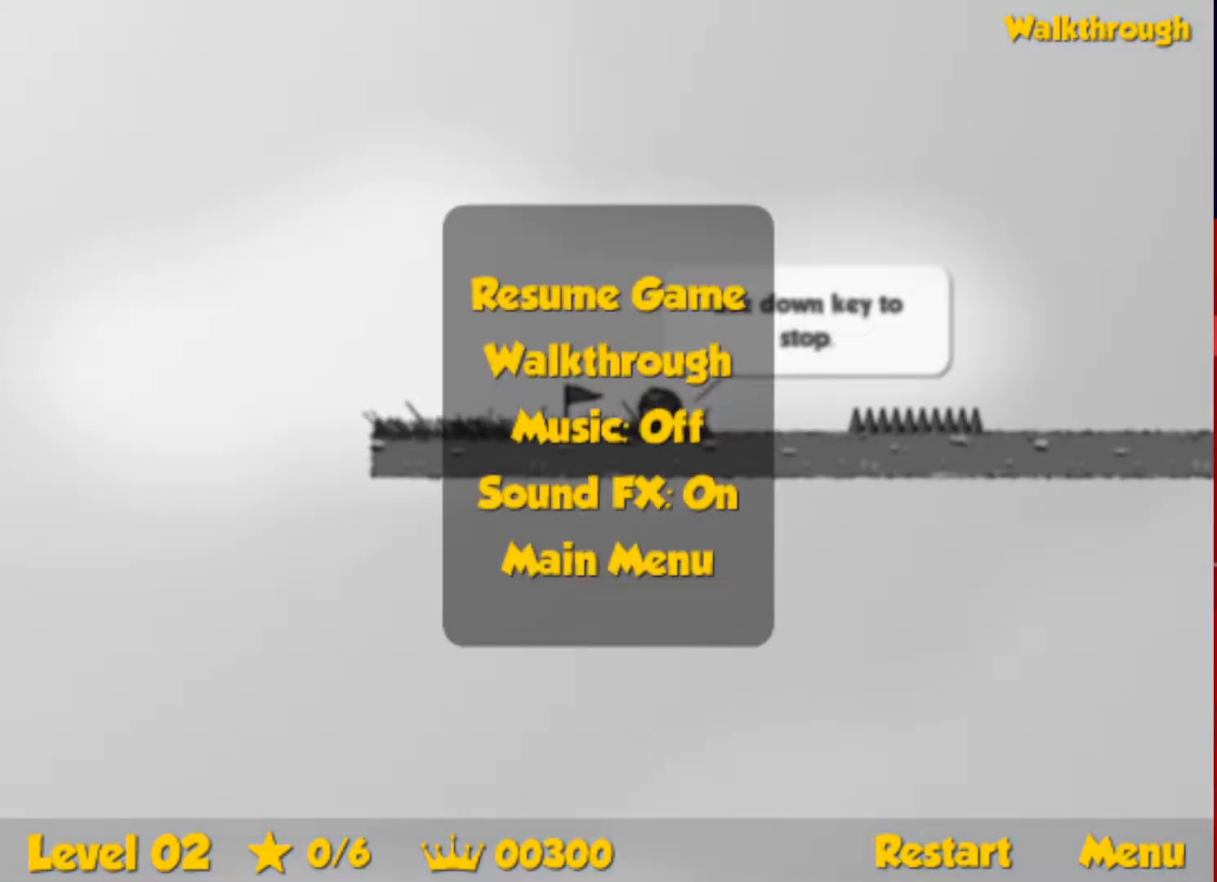
{"keys": ["right", "up"], "events": [[350, "escape", "down"], [383, "escape", "up"]]}
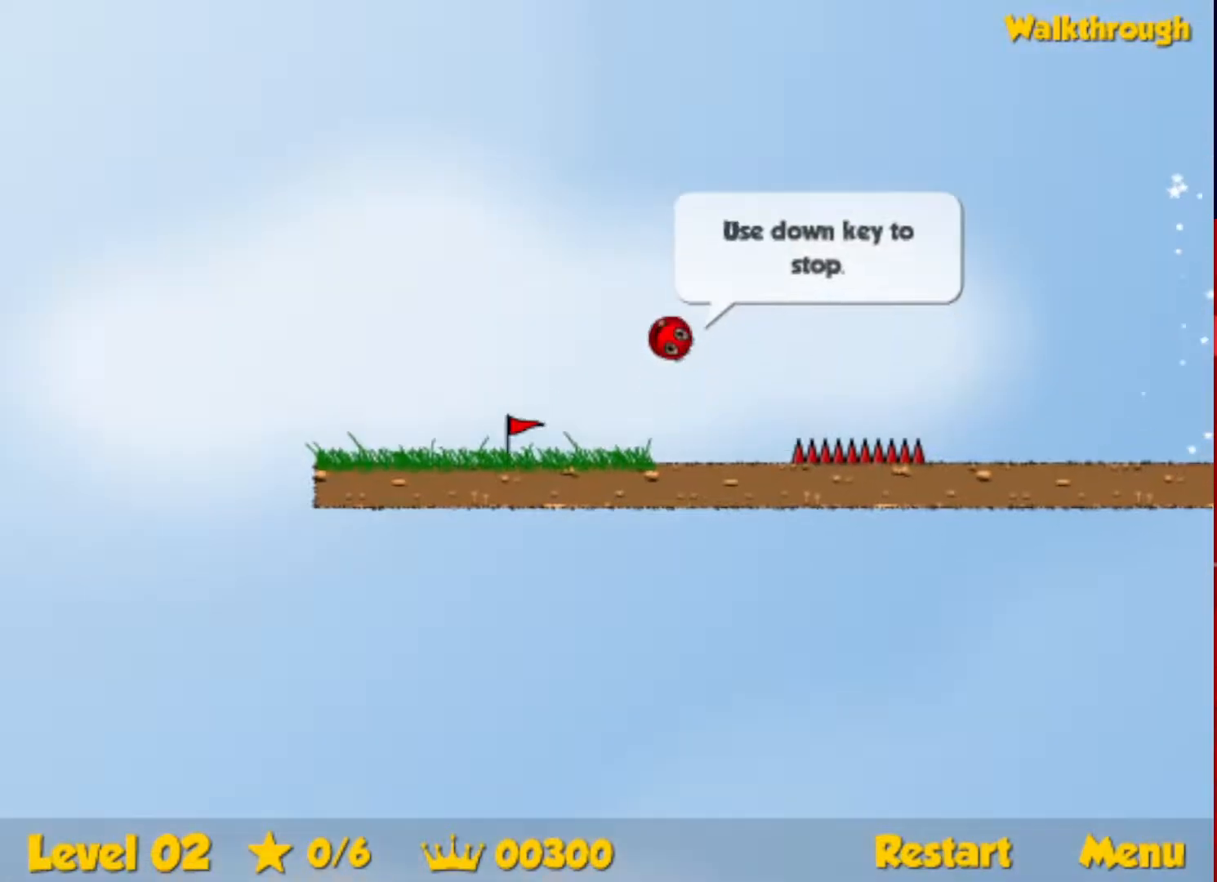
{"keys": ["right"], "events": [[400, "up", "up"]]}
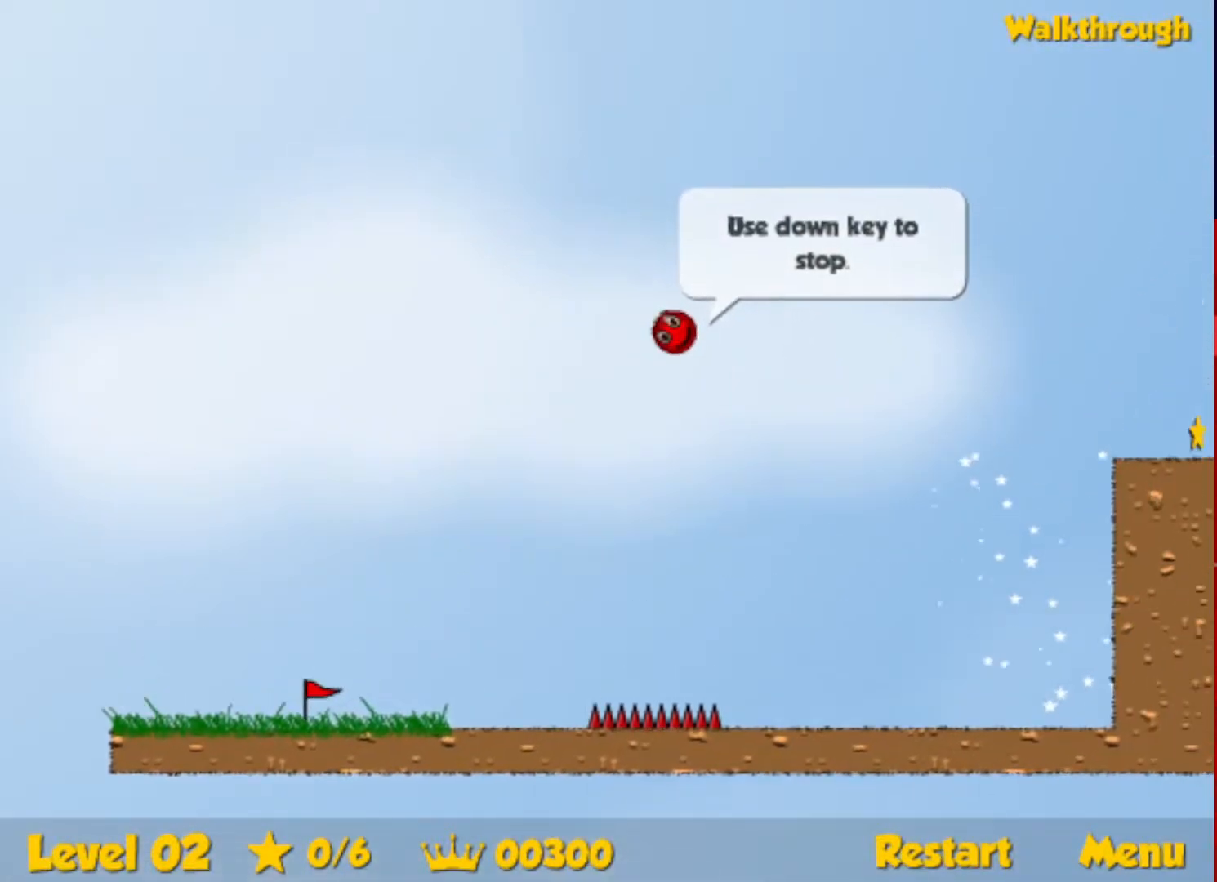
{"keys": ["right"], "events": []}
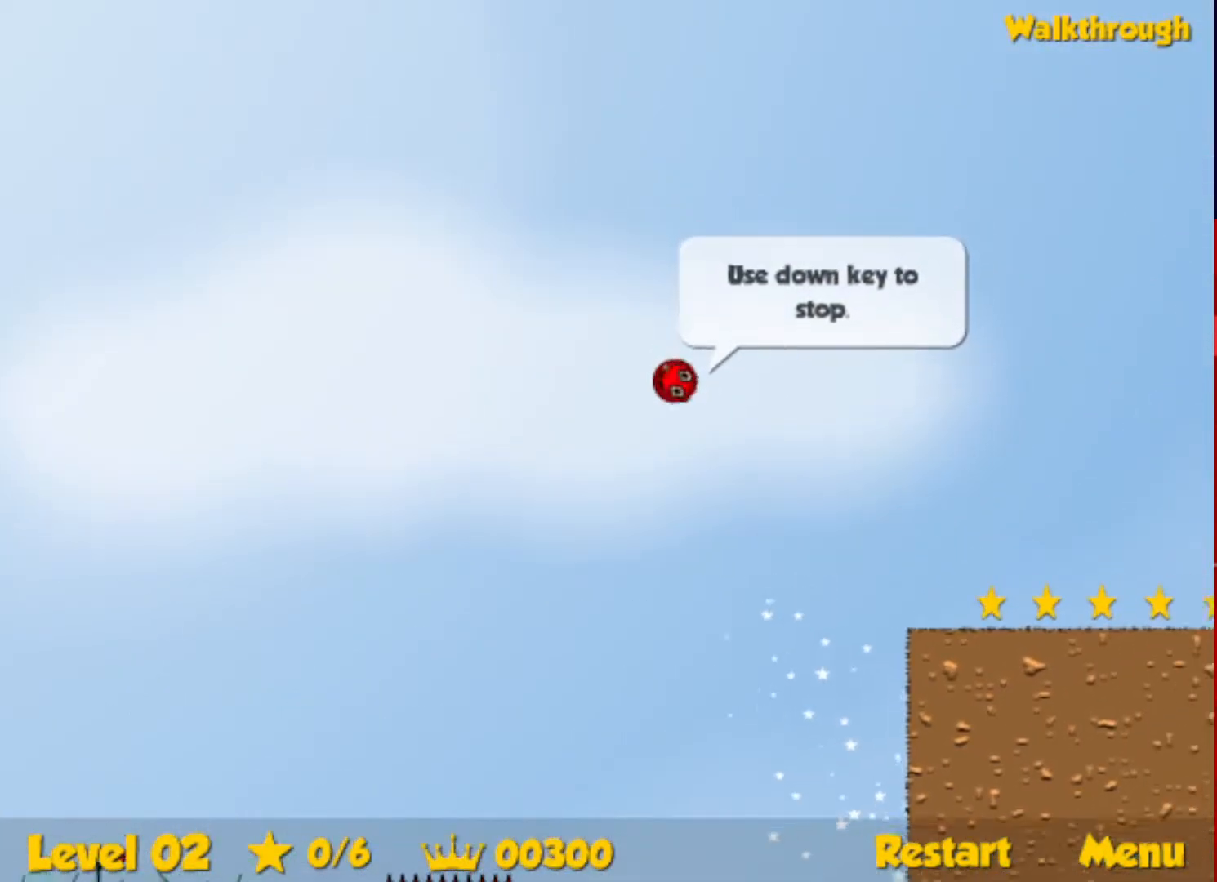
{"keys": ["right"], "events": [[200, "down", "down"], [417, "down", "up"]]}
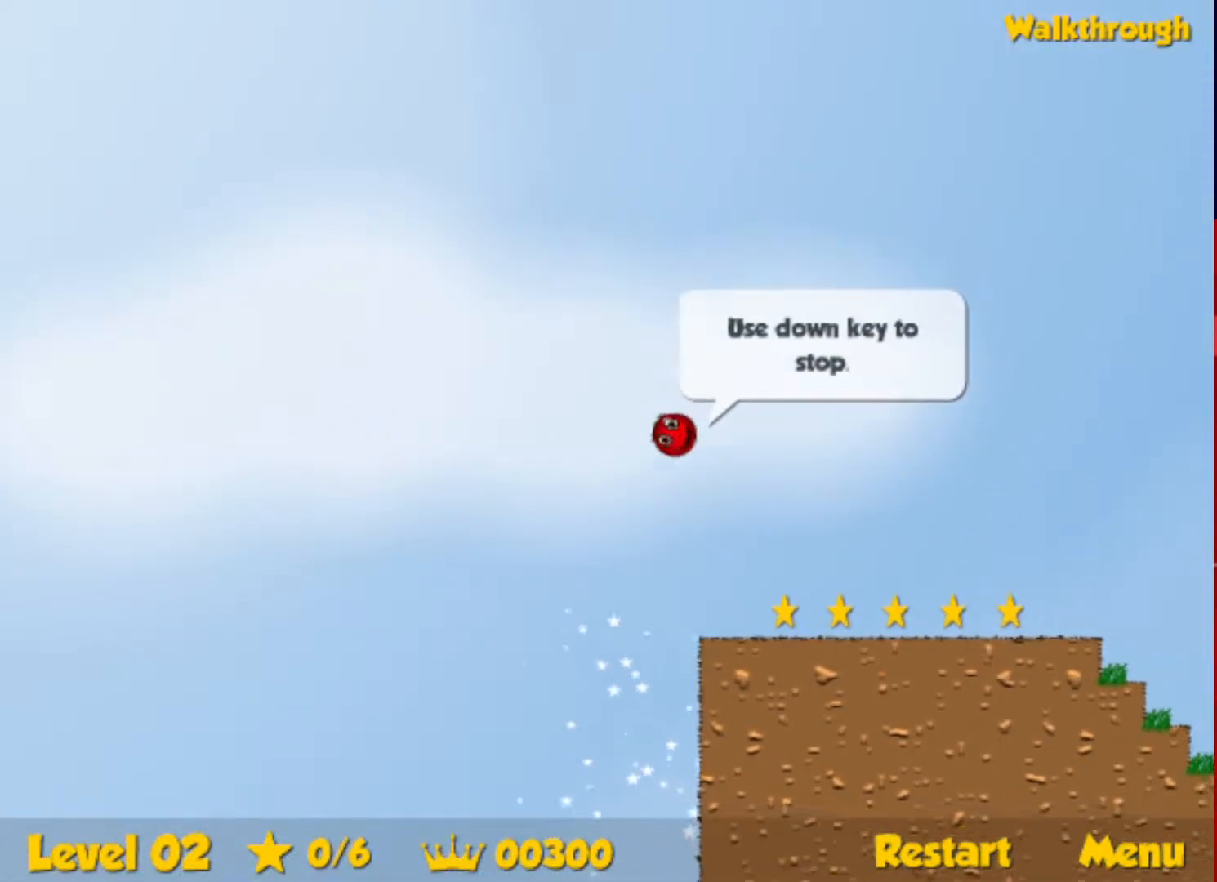
{"keys": [], "events": [[500, "right", "up"]]}